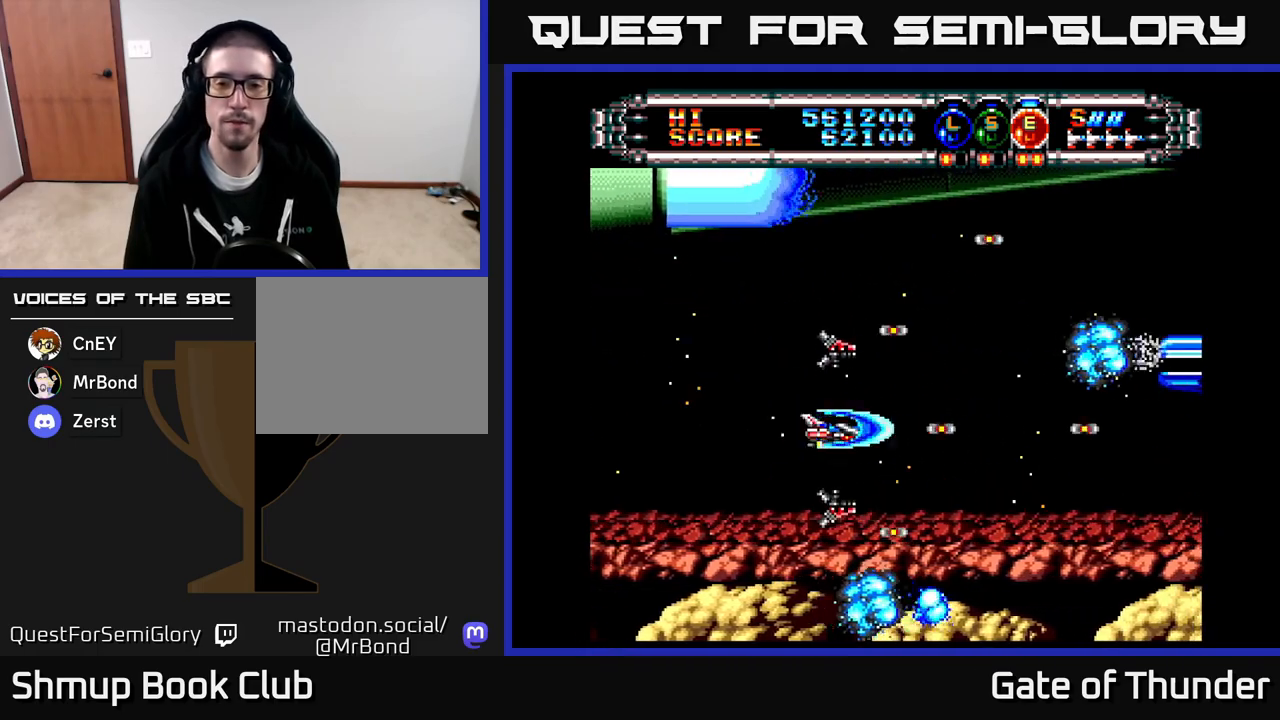
Gameplay with a controller (Xbox layout); each line is a JSON object with the inputs held at the frame after it. "events" lists button and stick changes between this image and that frame as [ms after this image, input, new state], when the widget could be followed in between. Not read: right_stick.
{"buttons": ["X", "DPAD_LEFT"], "left_stick": "center", "events": [[33, "X", "up"], [267, "X", "down"], [333, "DPAD_UP", "down"], [350, "DPAD_RIGHT", "down"], [450, "DPAD_RIGHT", "up"], [500, "DPAD_LEFT", "down"], [500, "DPAD_UP", "up"]]}
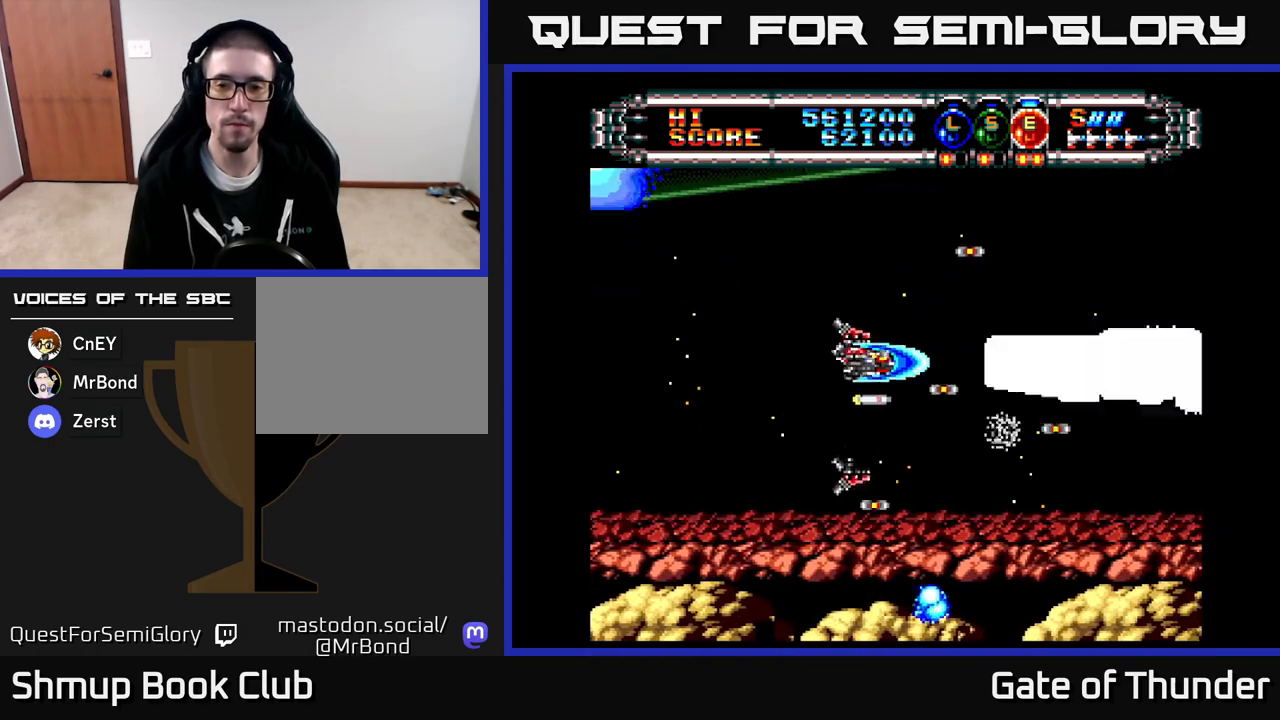
{"buttons": ["X", "DPAD_DOWN", "DPAD_RIGHT"], "left_stick": "center", "events": [[383, "DPAD_DOWN", "down"], [383, "DPAD_LEFT", "up"], [450, "DPAD_RIGHT", "down"]]}
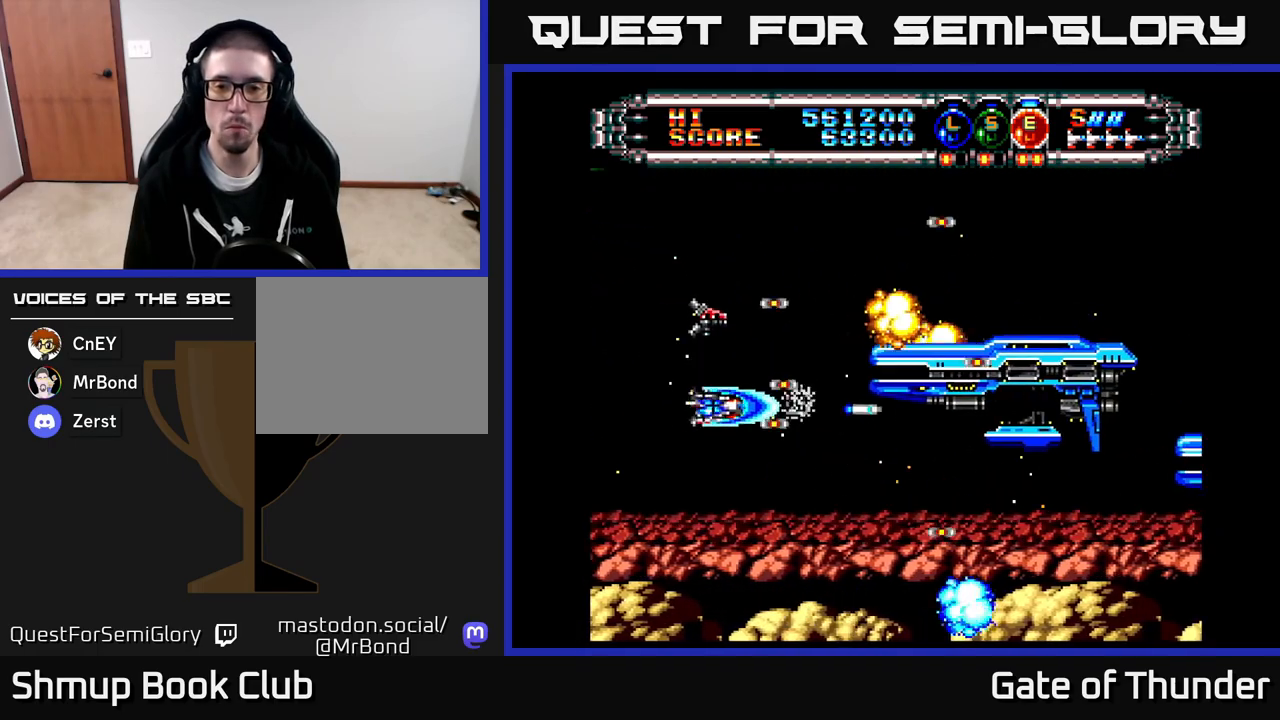
{"buttons": ["X", "DPAD_LEFT"], "left_stick": "center", "events": [[317, "DPAD_RIGHT", "up"], [350, "DPAD_DOWN", "up"], [350, "DPAD_LEFT", "down"]]}
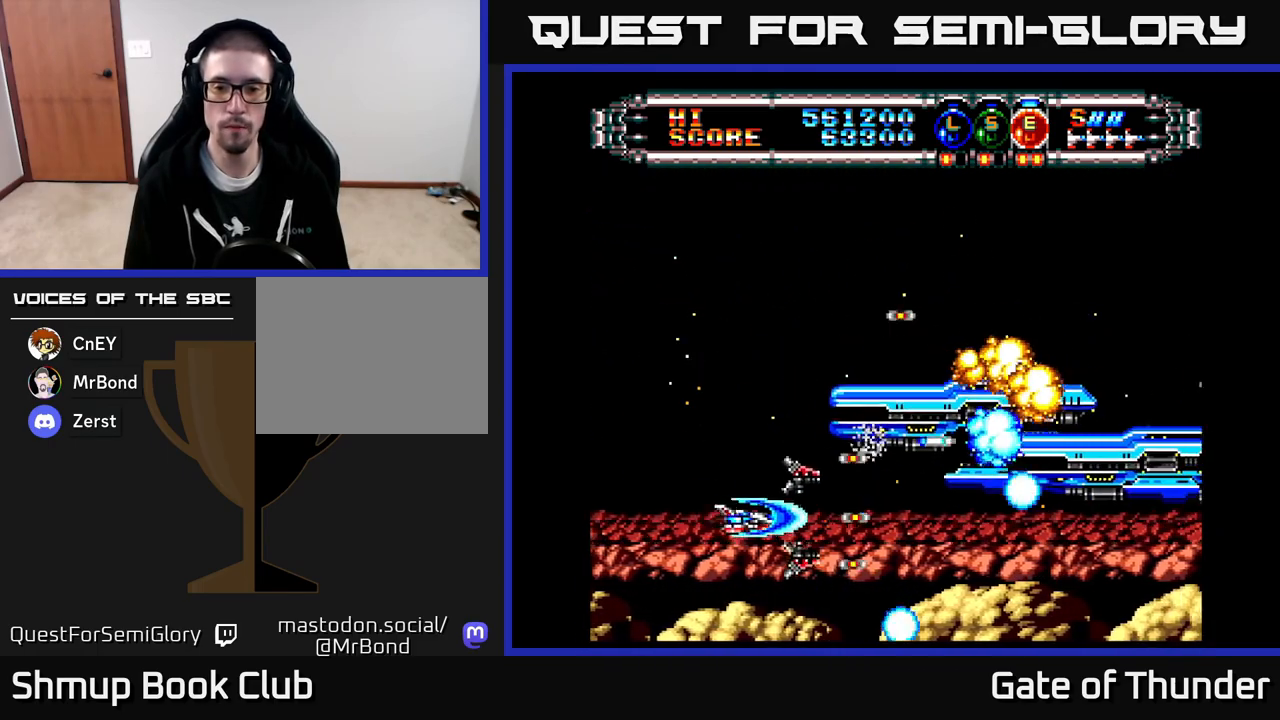
{"buttons": ["DPAD_UP"], "left_stick": "center", "events": [[67, "DPAD_UP", "down"], [83, "X", "up"], [233, "DPAD_LEFT", "up"]]}
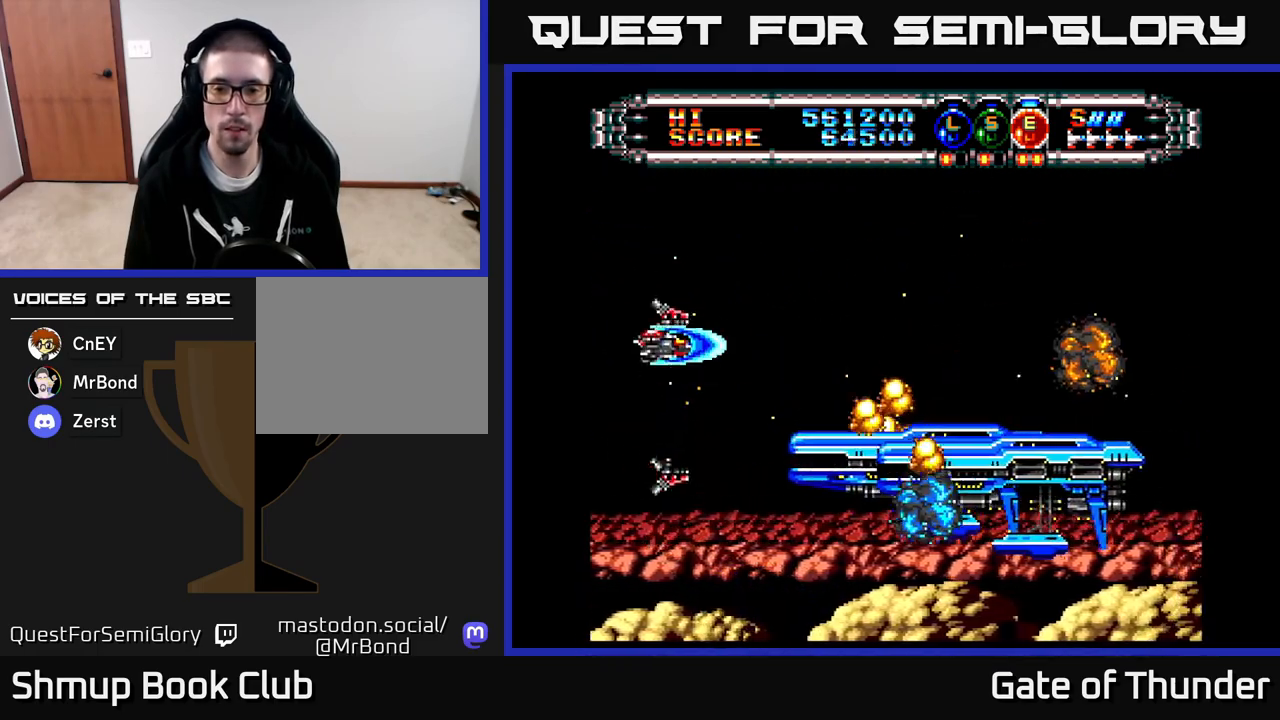
{"buttons": ["DPAD_DOWN"], "left_stick": "center", "events": [[50, "DPAD_UP", "up"], [100, "DPAD_DOWN", "down"]]}
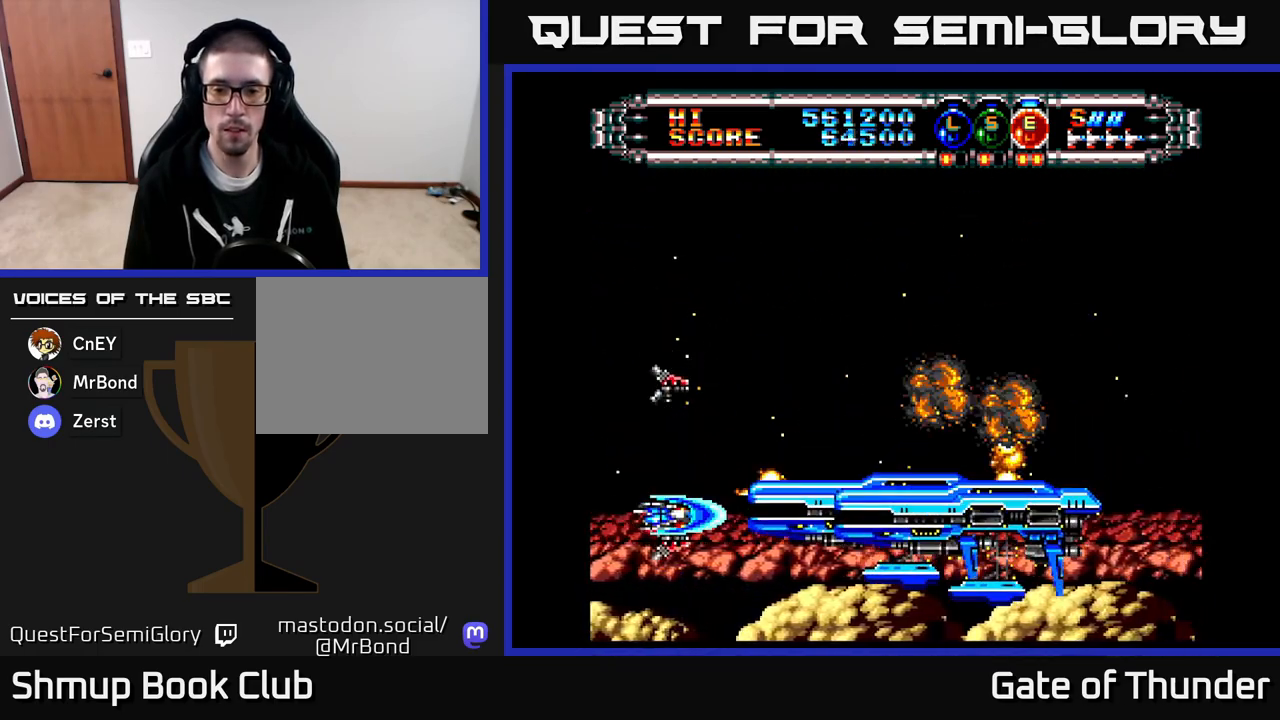
{"buttons": ["X", "DPAD_UP", "DPAD_RIGHT"], "left_stick": "center", "events": [[50, "X", "down"], [100, "DPAD_DOWN", "up"], [133, "DPAD_UP", "down"], [183, "DPAD_LEFT", "down"], [250, "DPAD_LEFT", "up"], [400, "DPAD_RIGHT", "down"]]}
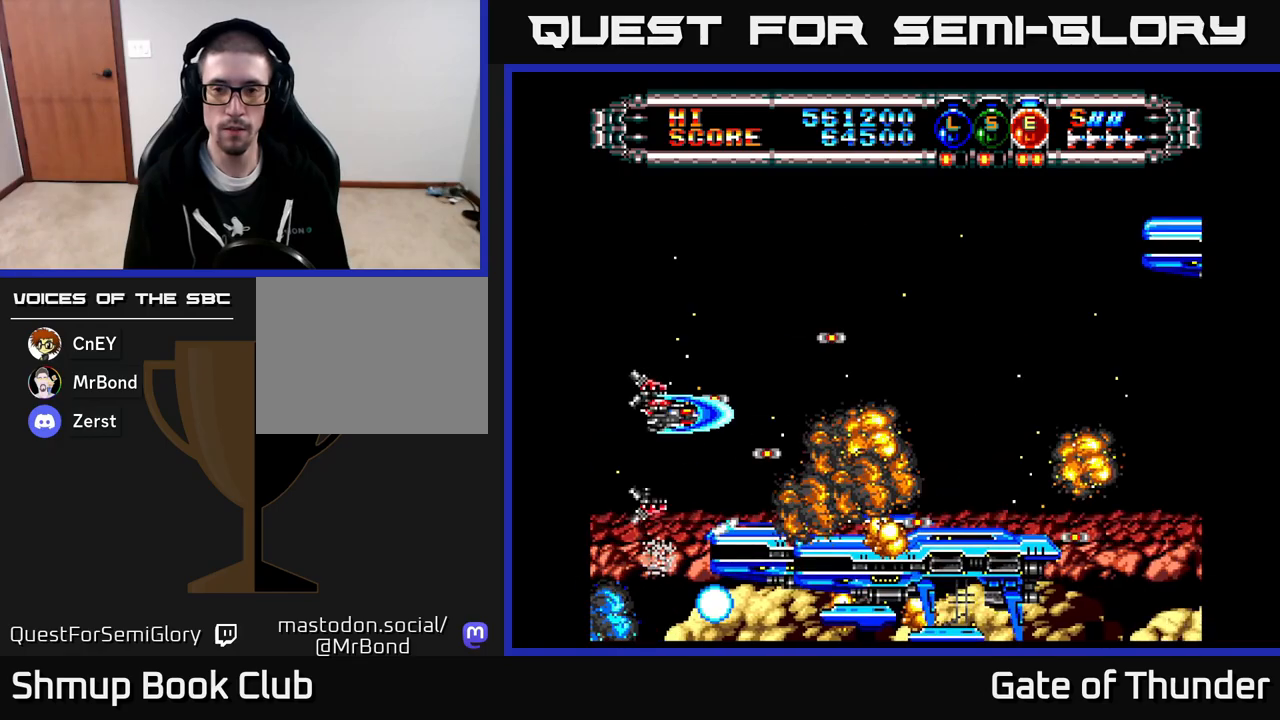
{"buttons": ["X"], "left_stick": "center", "events": [[450, "DPAD_UP", "up"], [467, "DPAD_RIGHT", "up"]]}
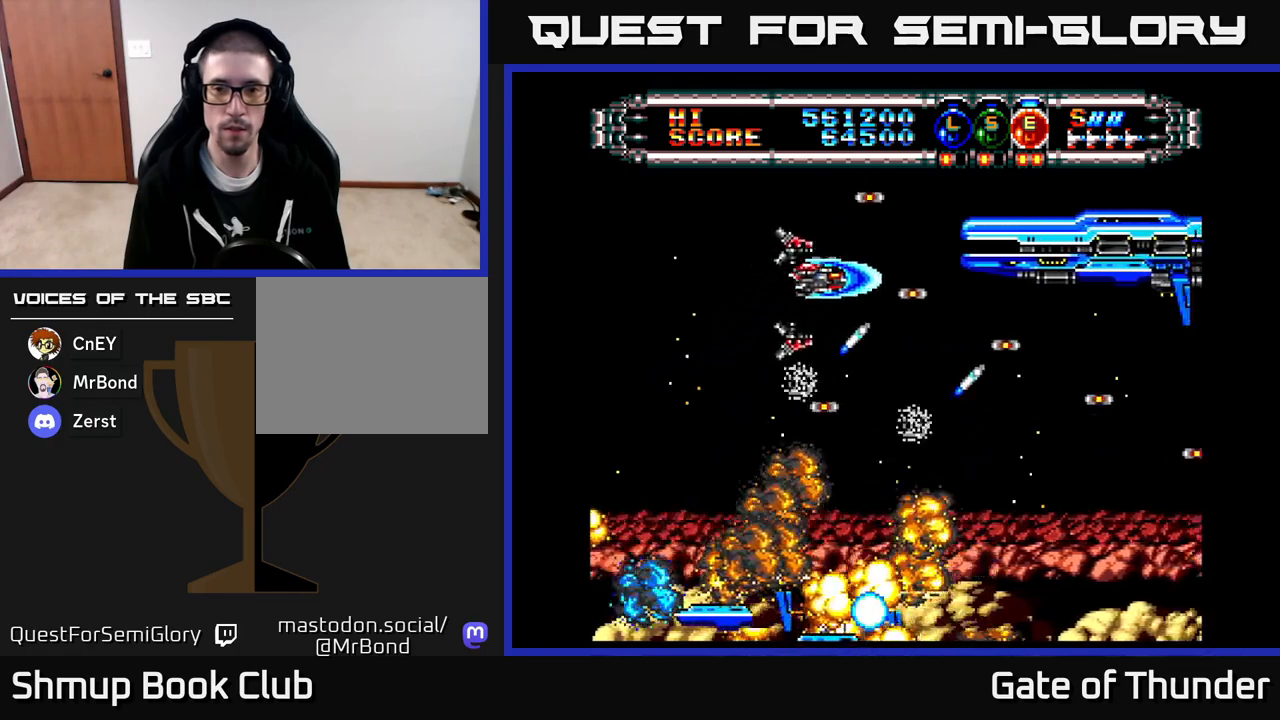
{"buttons": ["DPAD_UP"], "left_stick": "center", "events": [[17, "DPAD_DOWN", "down"], [17, "X", "up"], [33, "DPAD_LEFT", "down"], [150, "DPAD_LEFT", "up"], [383, "DPAD_DOWN", "up"], [383, "DPAD_RIGHT", "down"], [450, "DPAD_RIGHT", "up"], [450, "DPAD_UP", "down"]]}
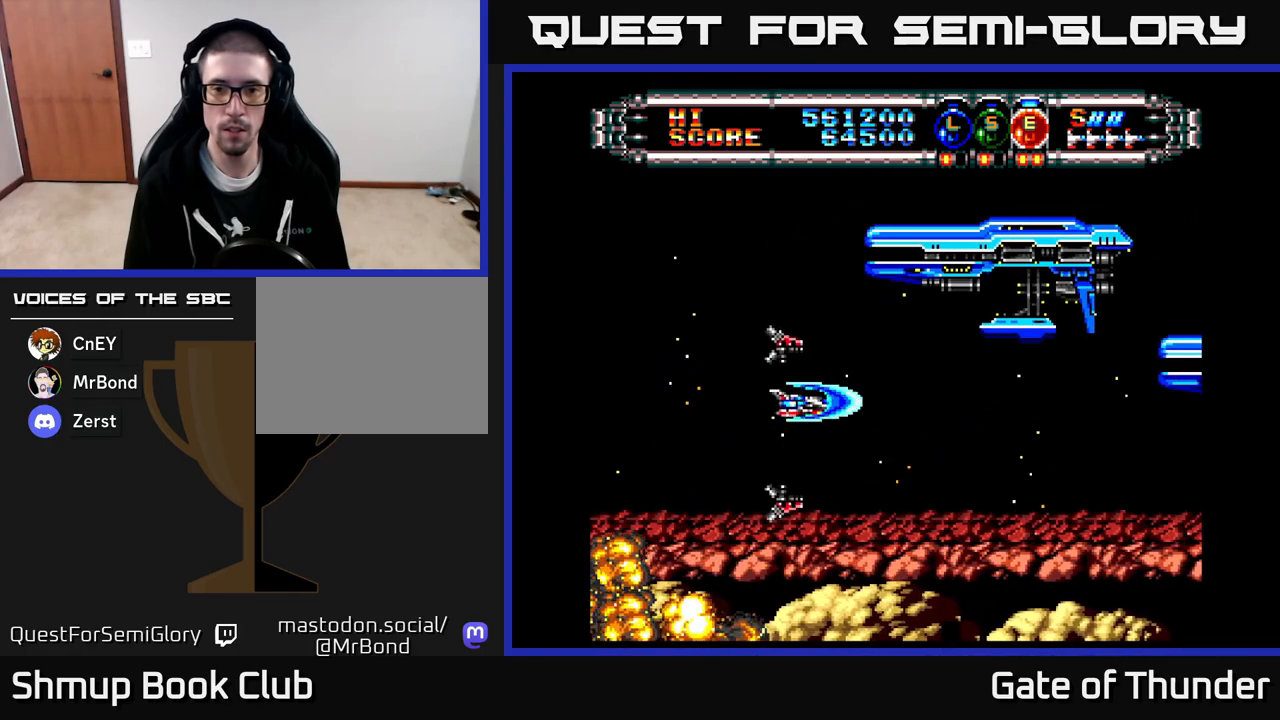
{"buttons": ["X"], "left_stick": "center", "events": [[33, "DPAD_LEFT", "down"], [67, "DPAD_UP", "up"], [150, "DPAD_UP", "down"], [200, "DPAD_LEFT", "up"], [250, "DPAD_UP", "up"], [300, "X", "down"]]}
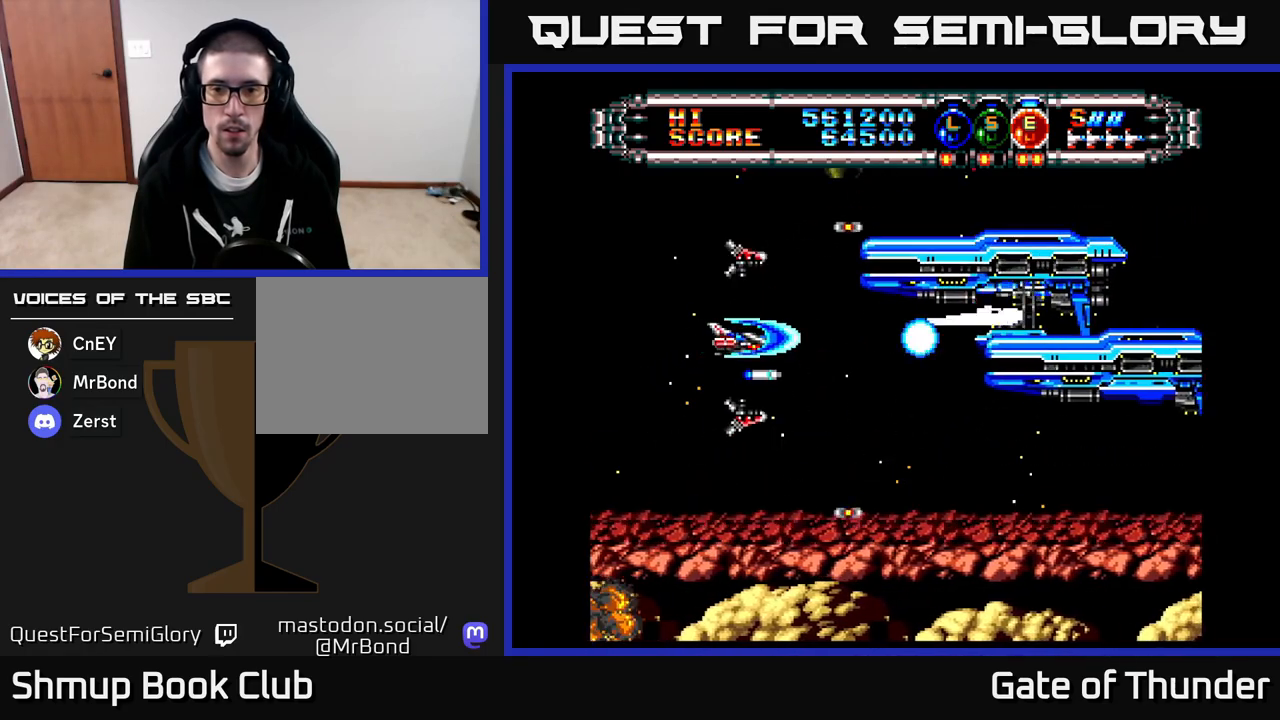
{"buttons": ["X"], "left_stick": "center", "events": []}
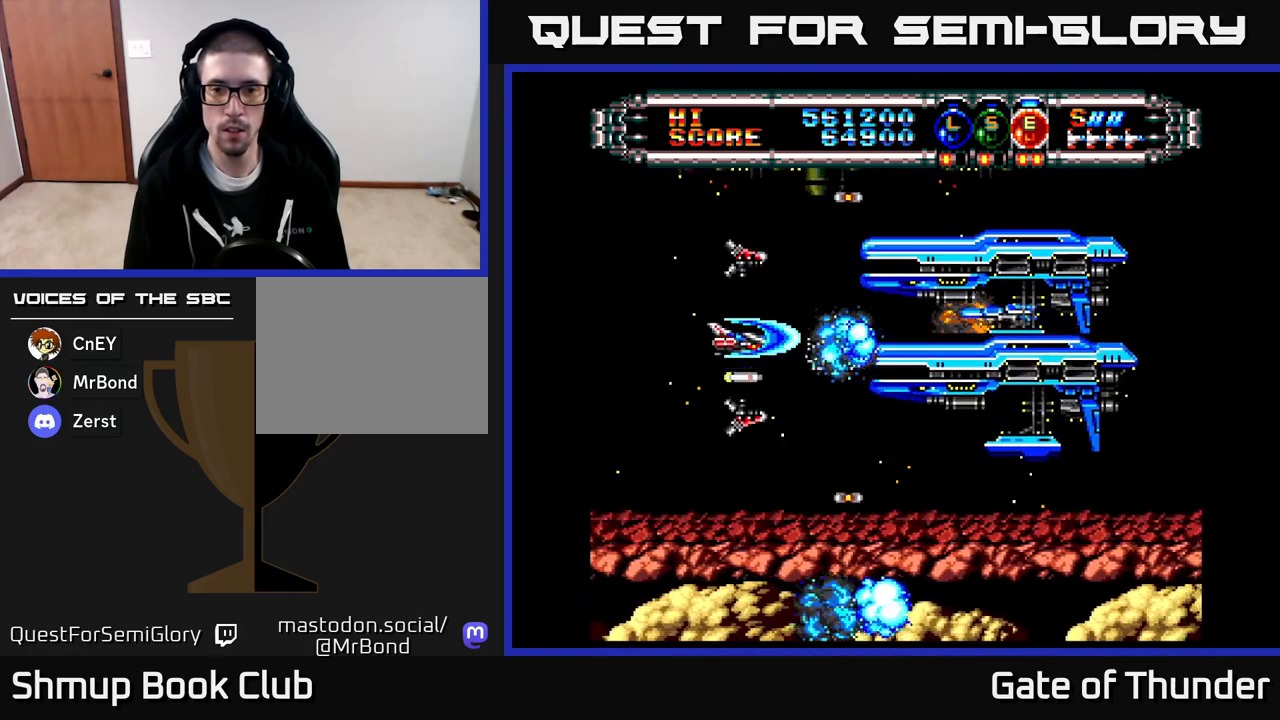
{"buttons": ["X"], "left_stick": "center", "events": []}
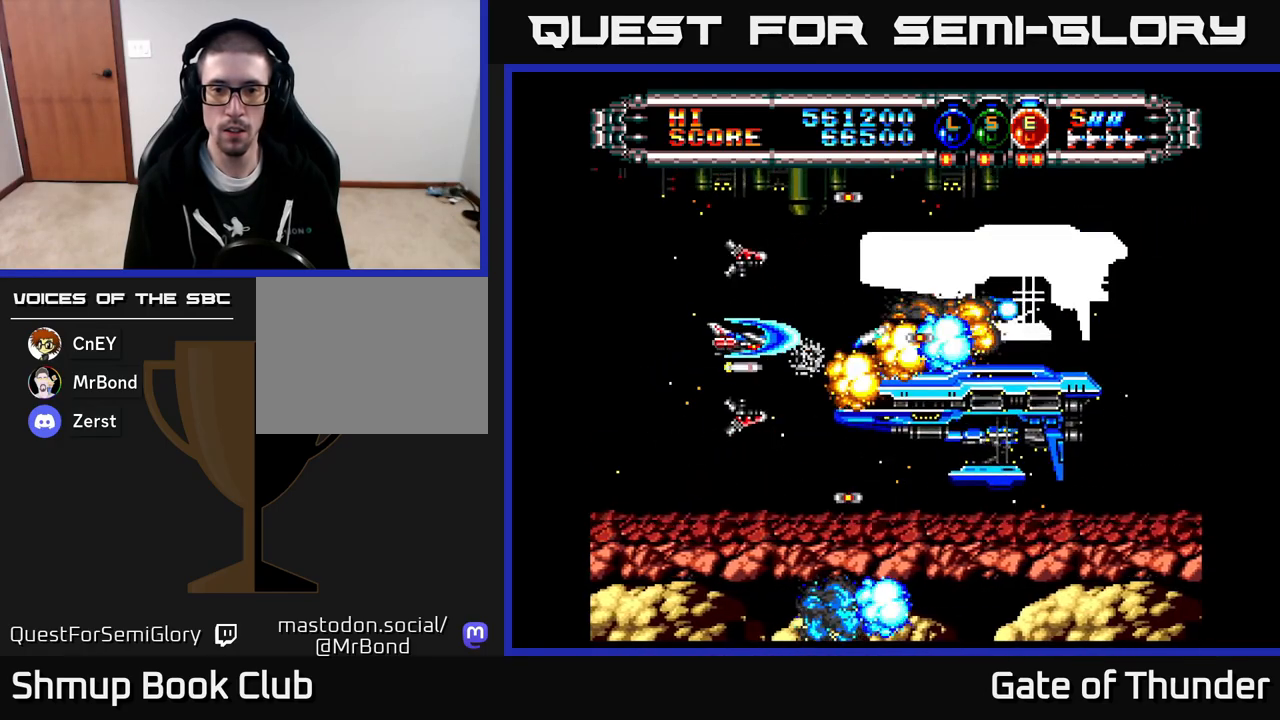
{"buttons": ["X", "DPAD_UP", "DPAD_LEFT"], "left_stick": "center", "events": [[167, "DPAD_UP", "down"], [217, "DPAD_LEFT", "down"], [250, "DPAD_UP", "up"], [317, "DPAD_DOWN", "down"], [350, "DPAD_LEFT", "up"], [450, "DPAD_DOWN", "up"], [500, "DPAD_LEFT", "down"], [500, "DPAD_UP", "down"]]}
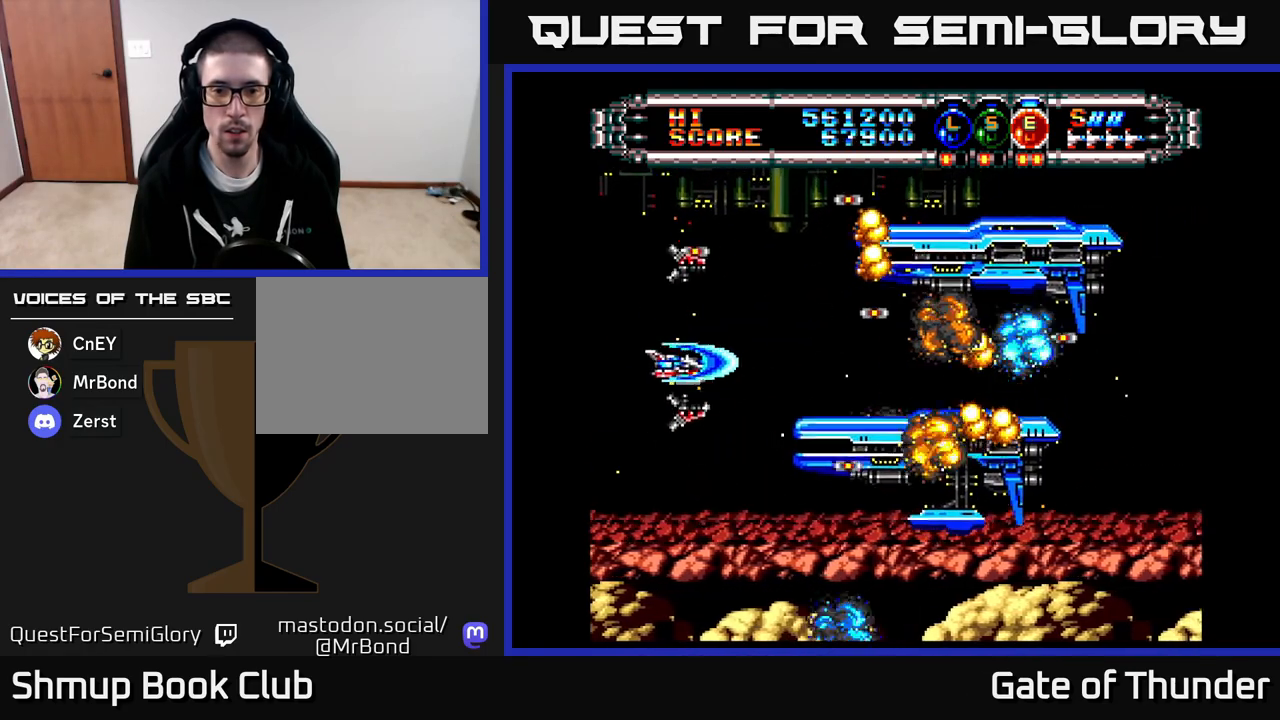
{"buttons": ["X", "DPAD_DOWN", "DPAD_RIGHT"], "left_stick": "center", "events": [[50, "DPAD_UP", "up"], [83, "DPAD_LEFT", "up"], [117, "DPAD_DOWN", "down"], [133, "DPAD_RIGHT", "down"], [217, "DPAD_DOWN", "up"], [250, "DPAD_RIGHT", "up"], [500, "DPAD_DOWN", "down"], [500, "DPAD_RIGHT", "down"]]}
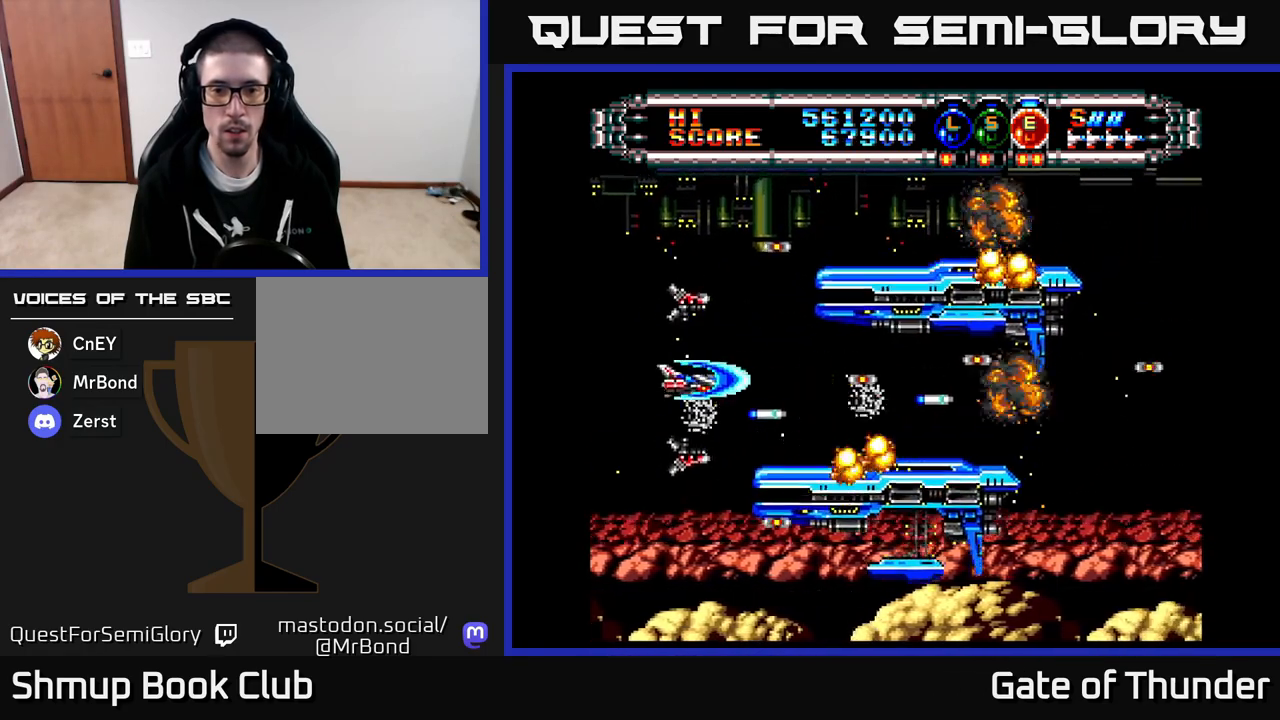
{"buttons": ["DPAD_UP"], "left_stick": "center", "events": [[50, "DPAD_DOWN", "up"], [100, "DPAD_RIGHT", "up"], [150, "DPAD_LEFT", "down"], [300, "X", "up"], [317, "DPAD_UP", "down"], [350, "DPAD_LEFT", "up"]]}
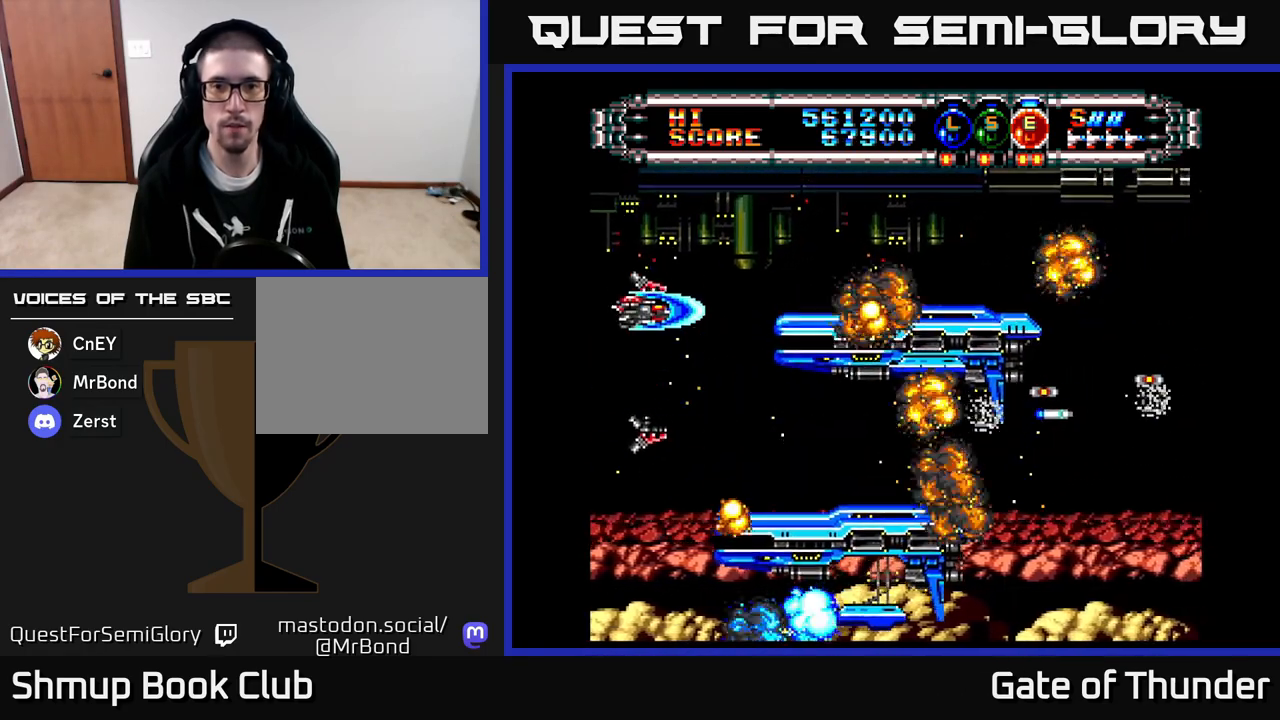
{"buttons": [], "left_stick": "center", "events": [[50, "DPAD_UP", "up"]]}
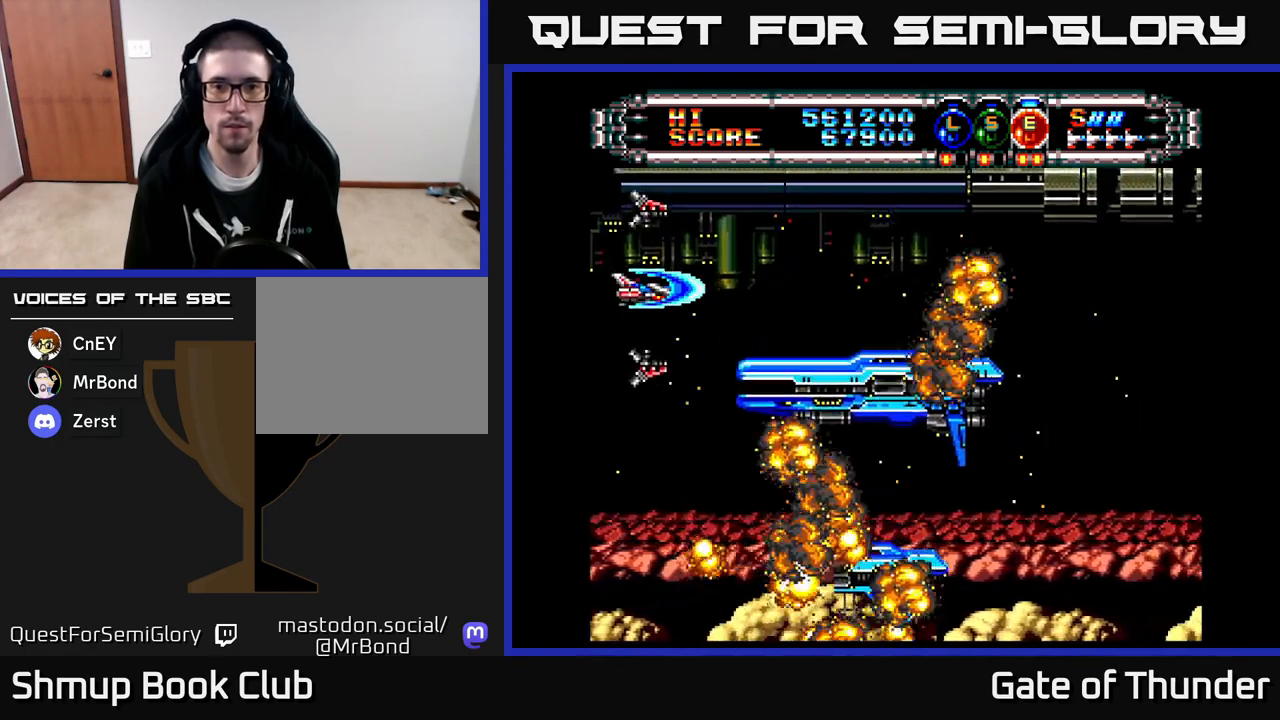
{"buttons": ["X", "DPAD_RIGHT"], "left_stick": "center", "events": [[200, "DPAD_DOWN", "down"], [250, "DPAD_RIGHT", "down"], [317, "DPAD_DOWN", "up"], [350, "X", "down"]]}
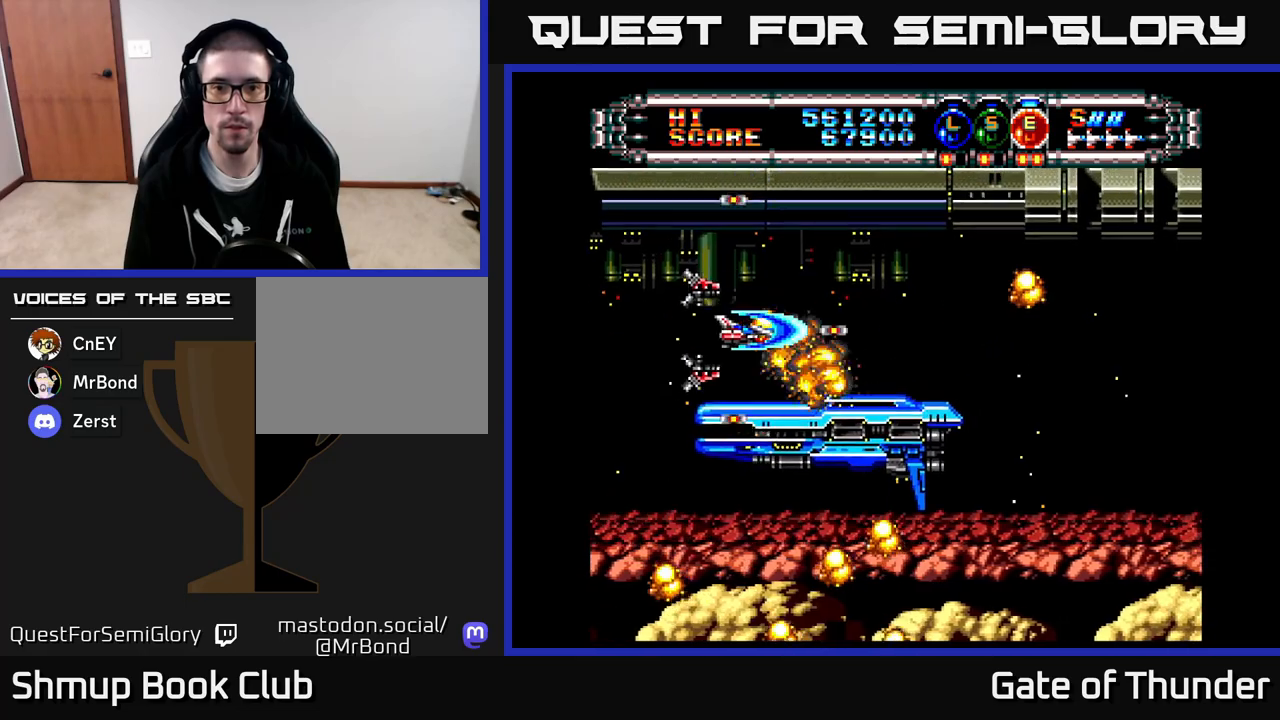
{"buttons": ["X", "DPAD_RIGHT"], "left_stick": "center", "events": []}
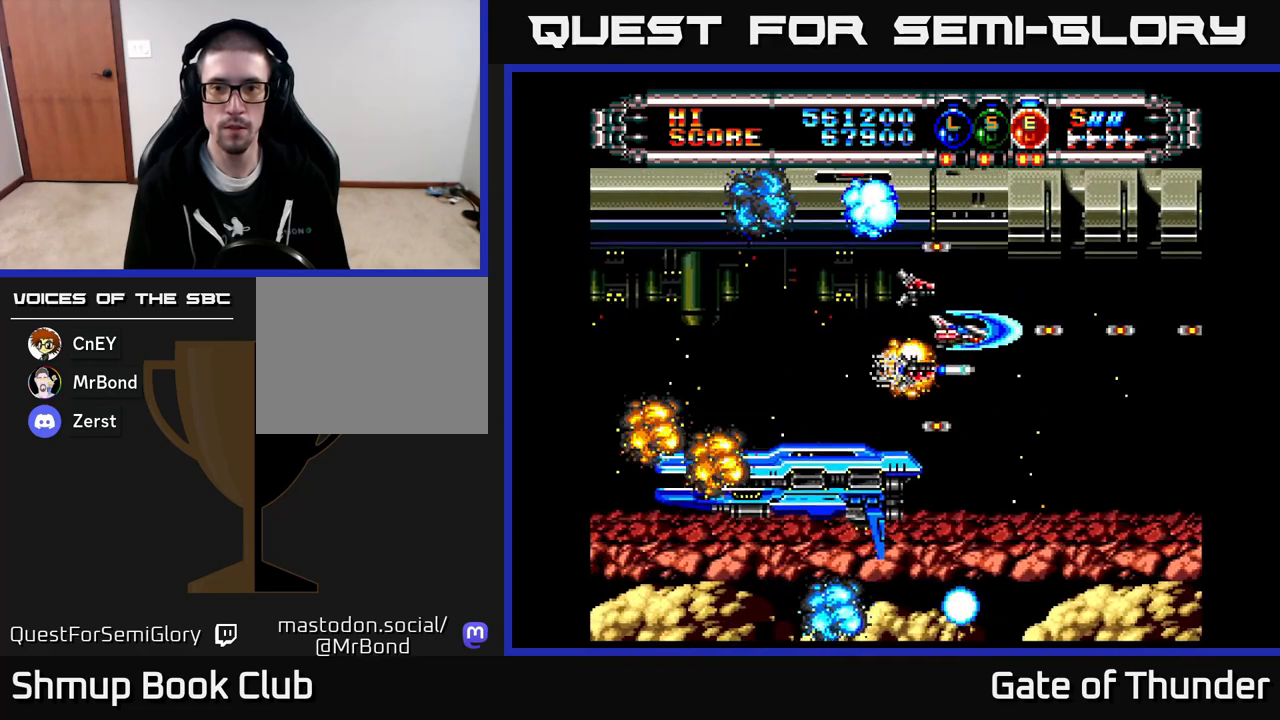
{"buttons": ["X"], "left_stick": "center", "events": [[200, "DPAD_DOWN", "down"], [467, "DPAD_RIGHT", "up"], [483, "DPAD_DOWN", "up"]]}
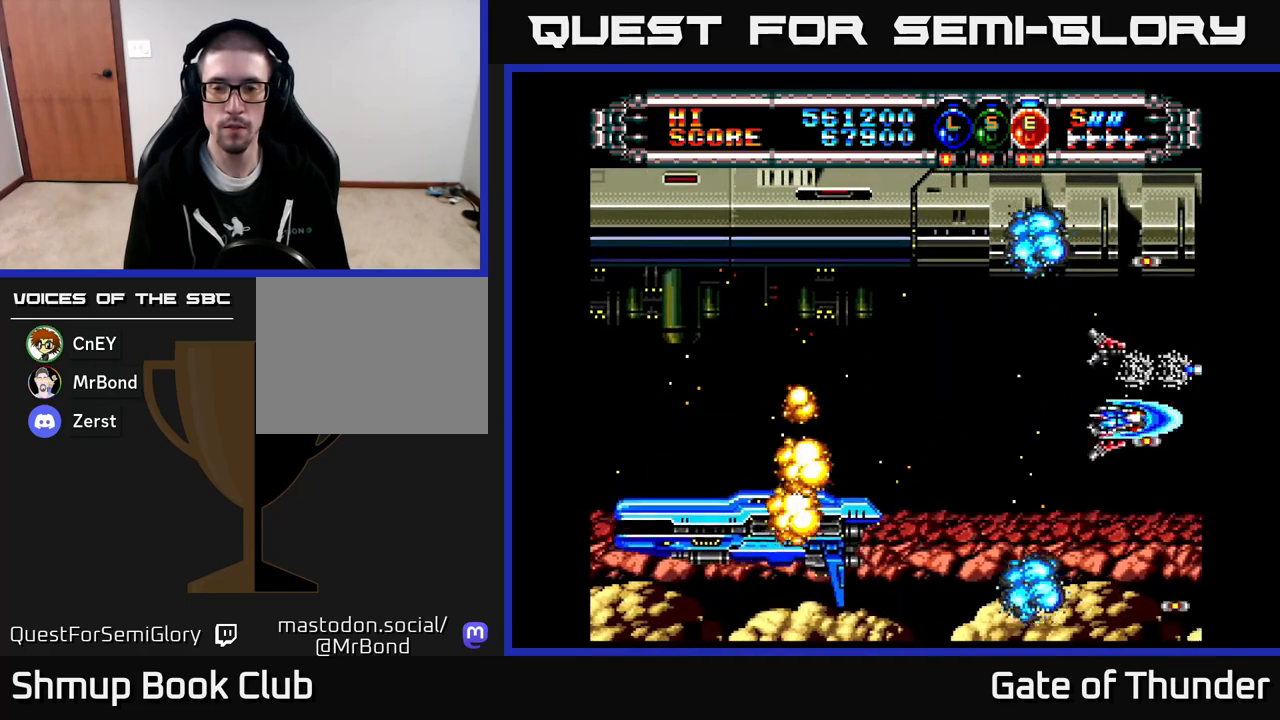
{"buttons": ["X"], "left_stick": "center", "events": [[33, "DPAD_LEFT", "down"], [317, "DPAD_LEFT", "up"]]}
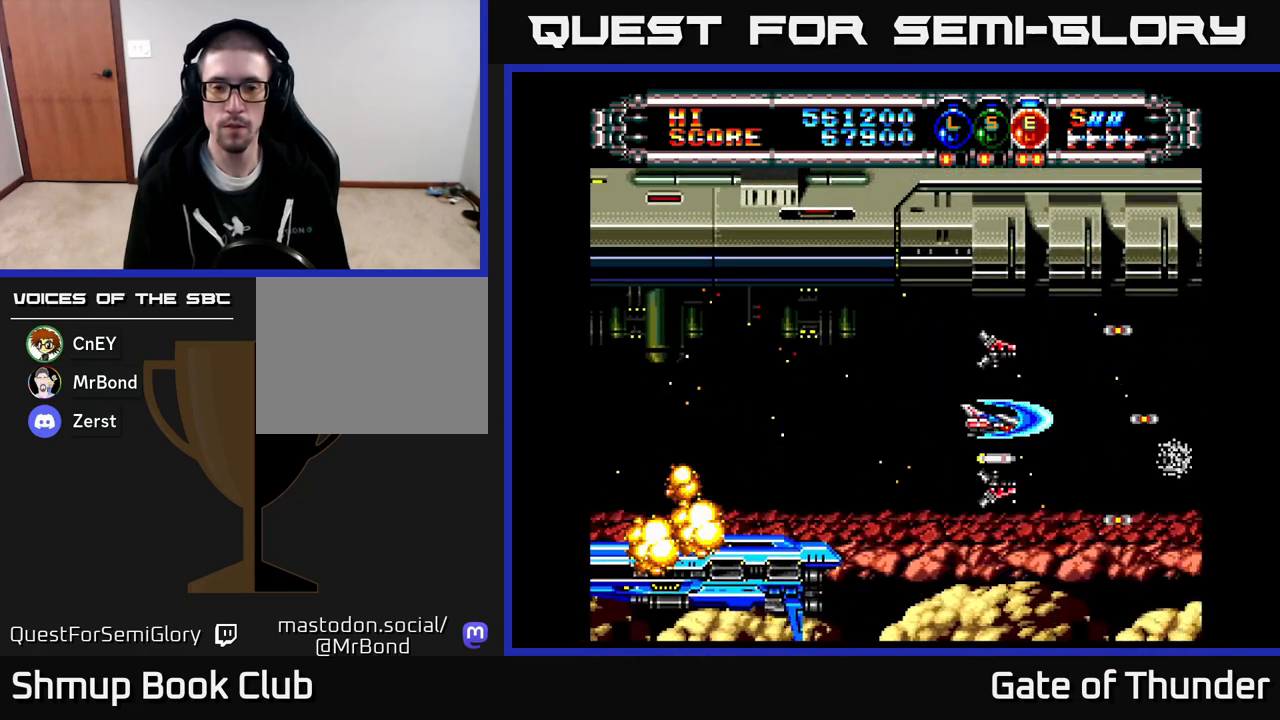
{"buttons": ["X"], "left_stick": "center", "events": [[50, "DPAD_DOWN", "down"], [133, "DPAD_LEFT", "down"], [150, "DPAD_DOWN", "up"], [383, "DPAD_LEFT", "up"]]}
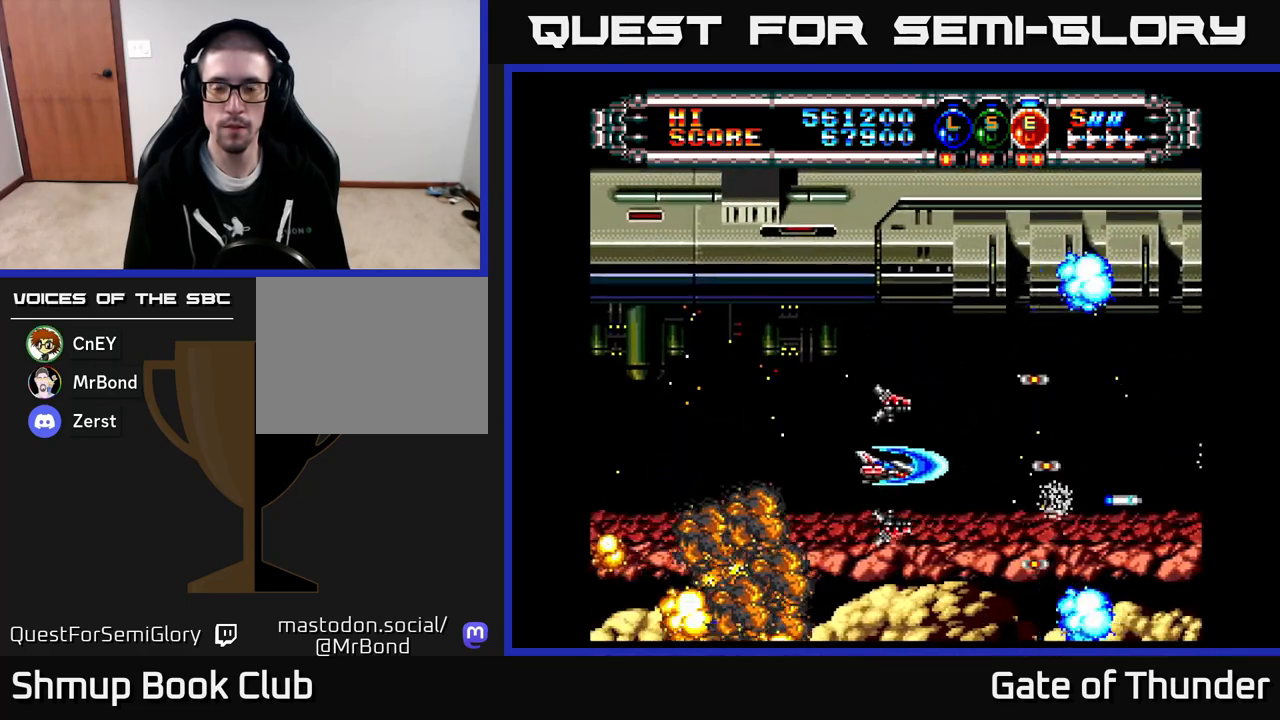
{"buttons": ["X"], "left_stick": "center", "events": []}
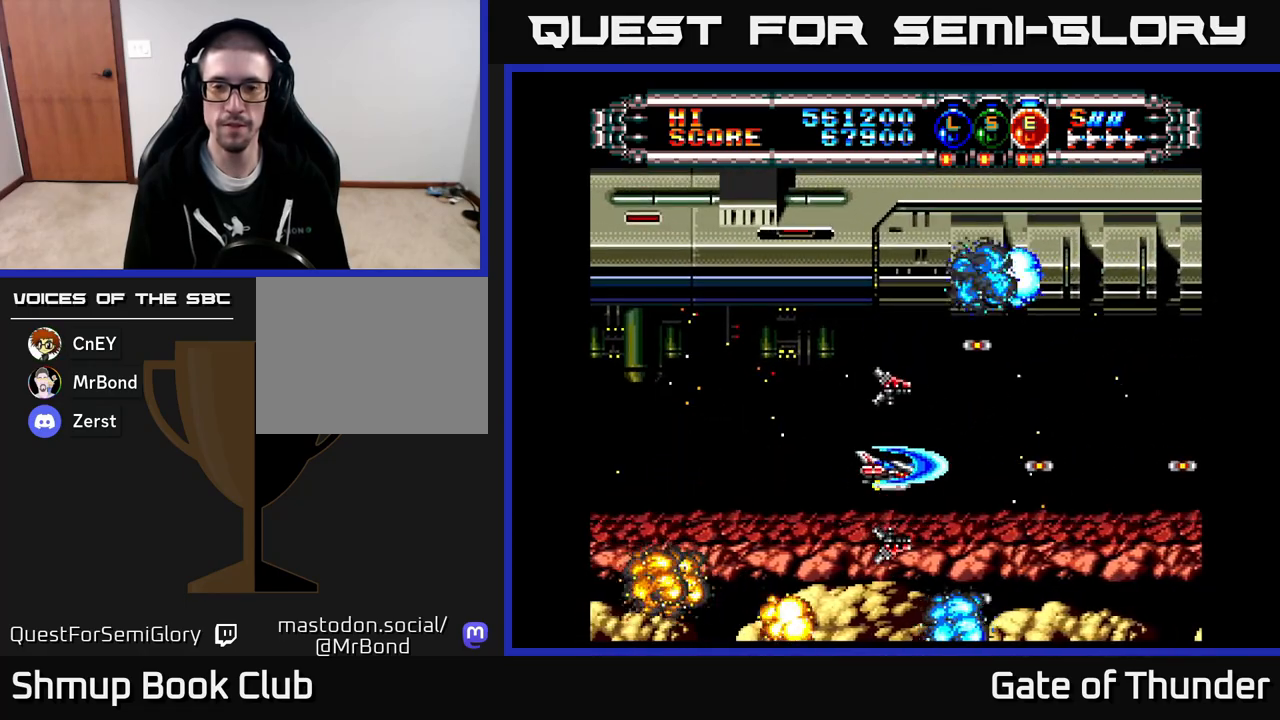
{"buttons": ["X"], "left_stick": "center", "events": []}
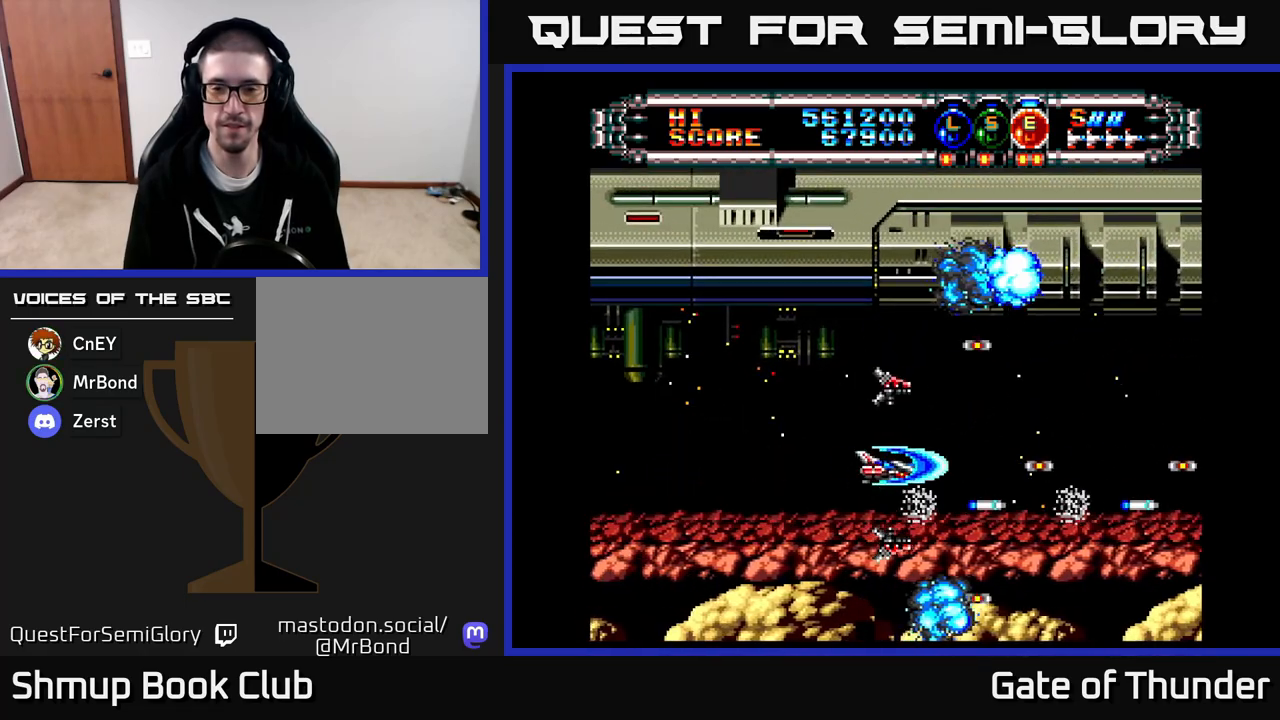
{"buttons": ["X"], "left_stick": "center", "events": []}
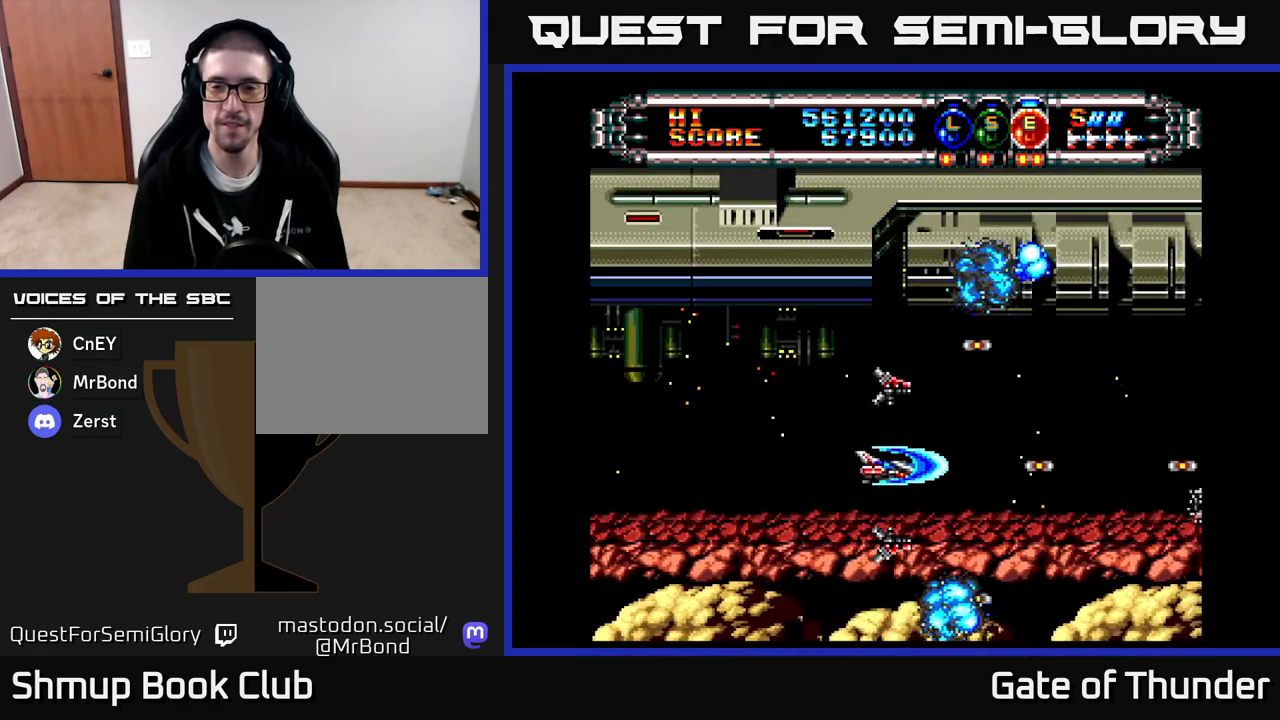
{"buttons": ["X"], "left_stick": "center", "events": []}
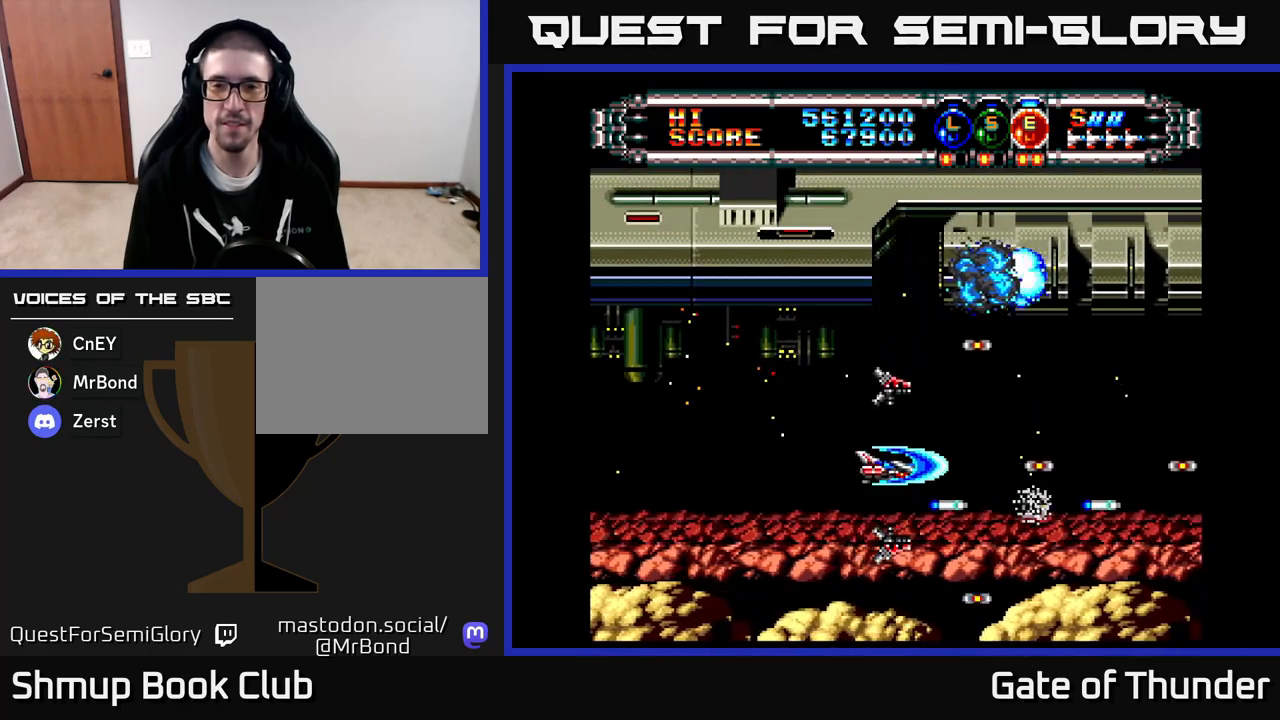
{"buttons": ["X"], "left_stick": "center", "events": [[367, "DPAD_UP", "down"], [400, "DPAD_LEFT", "down"], [450, "DPAD_UP", "up"], [483, "DPAD_LEFT", "up"]]}
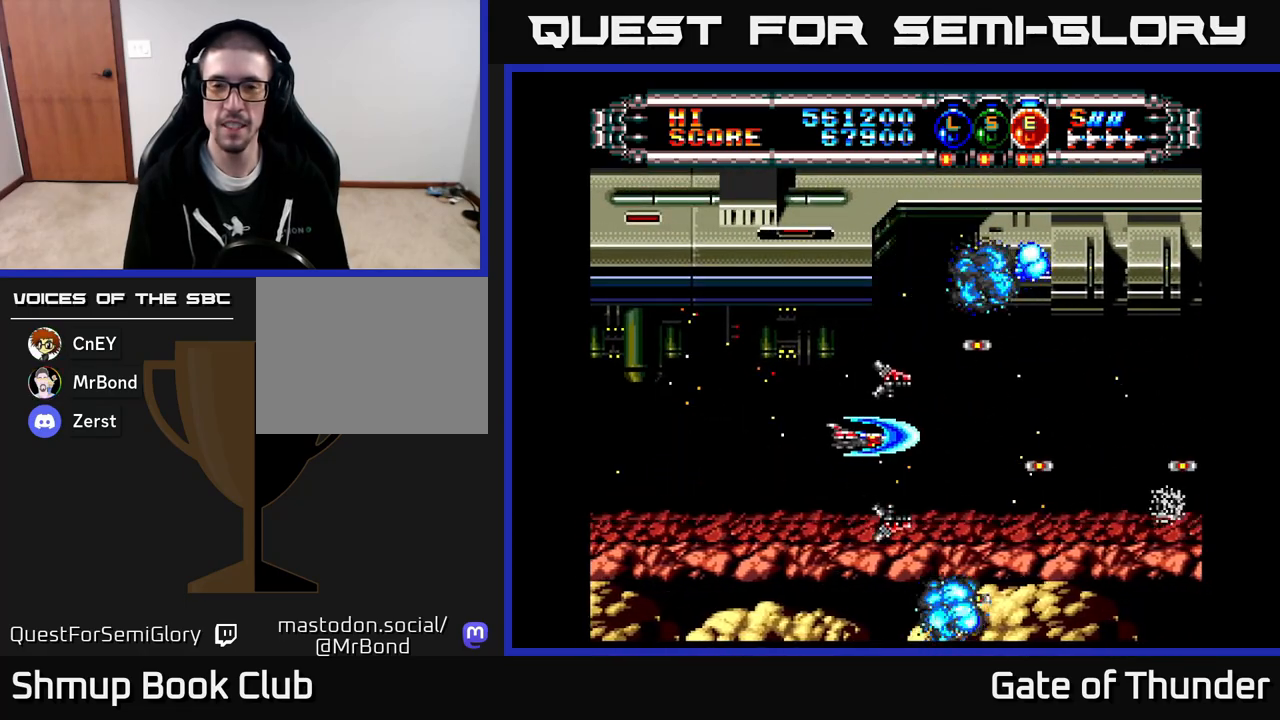
{"buttons": ["X"], "left_stick": "center", "events": []}
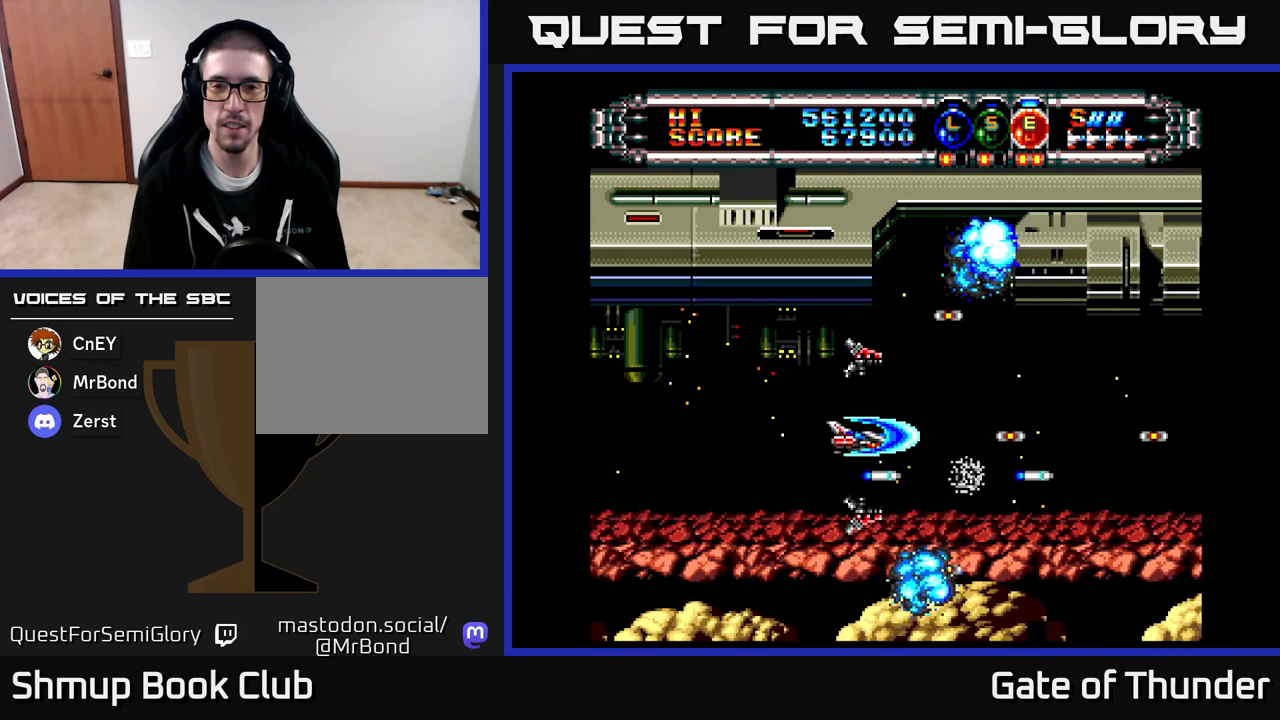
{"buttons": ["X"], "left_stick": "center", "events": []}
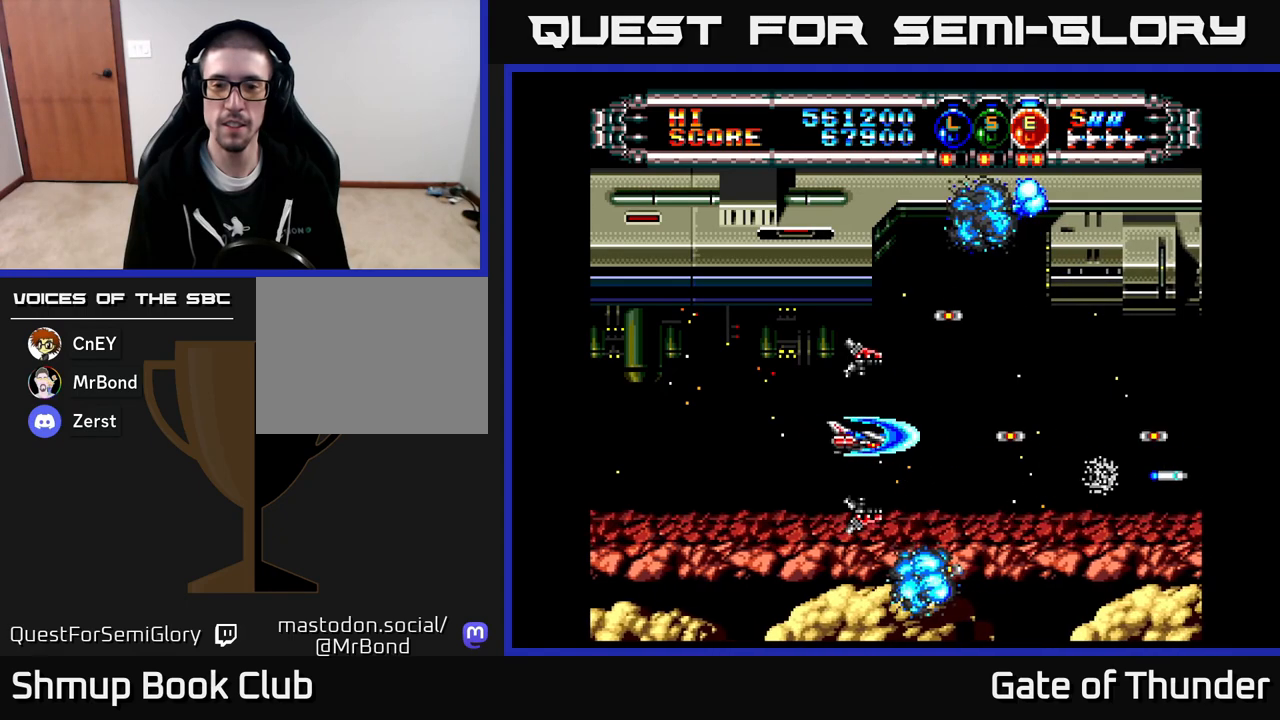
{"buttons": ["X"], "left_stick": "center", "events": []}
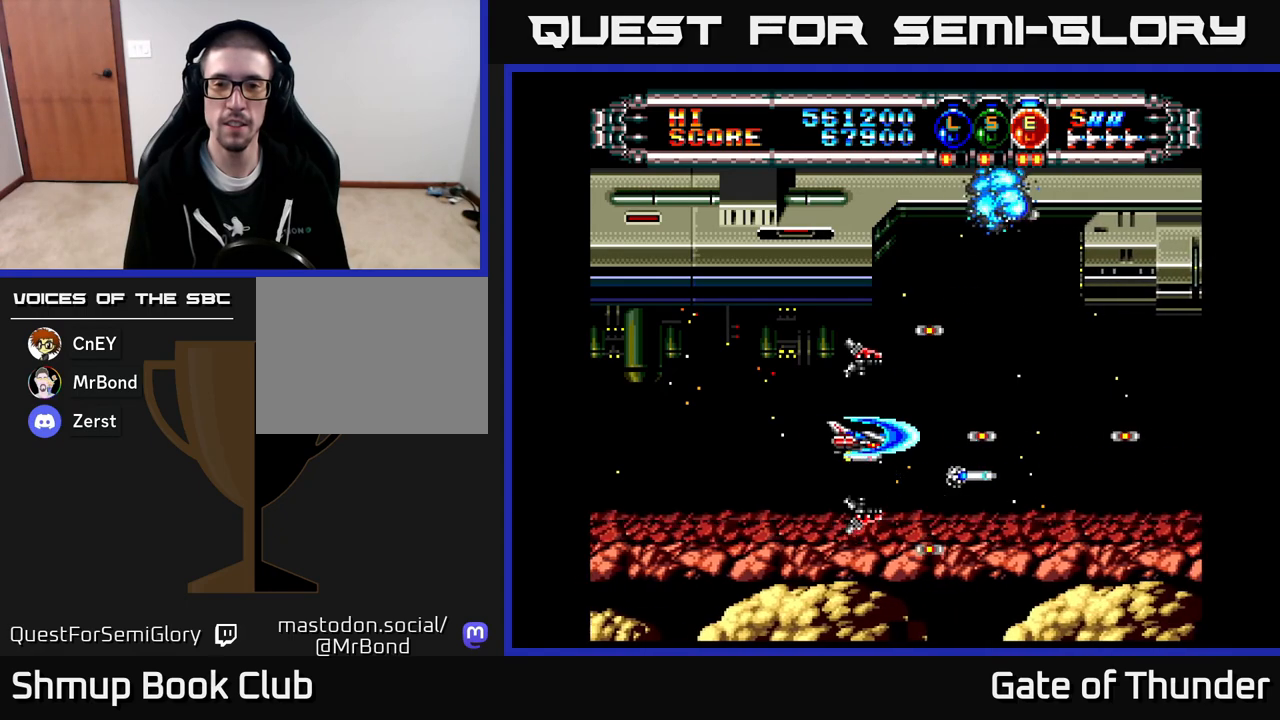
{"buttons": [], "left_stick": "center", "events": [[317, "X", "up"]]}
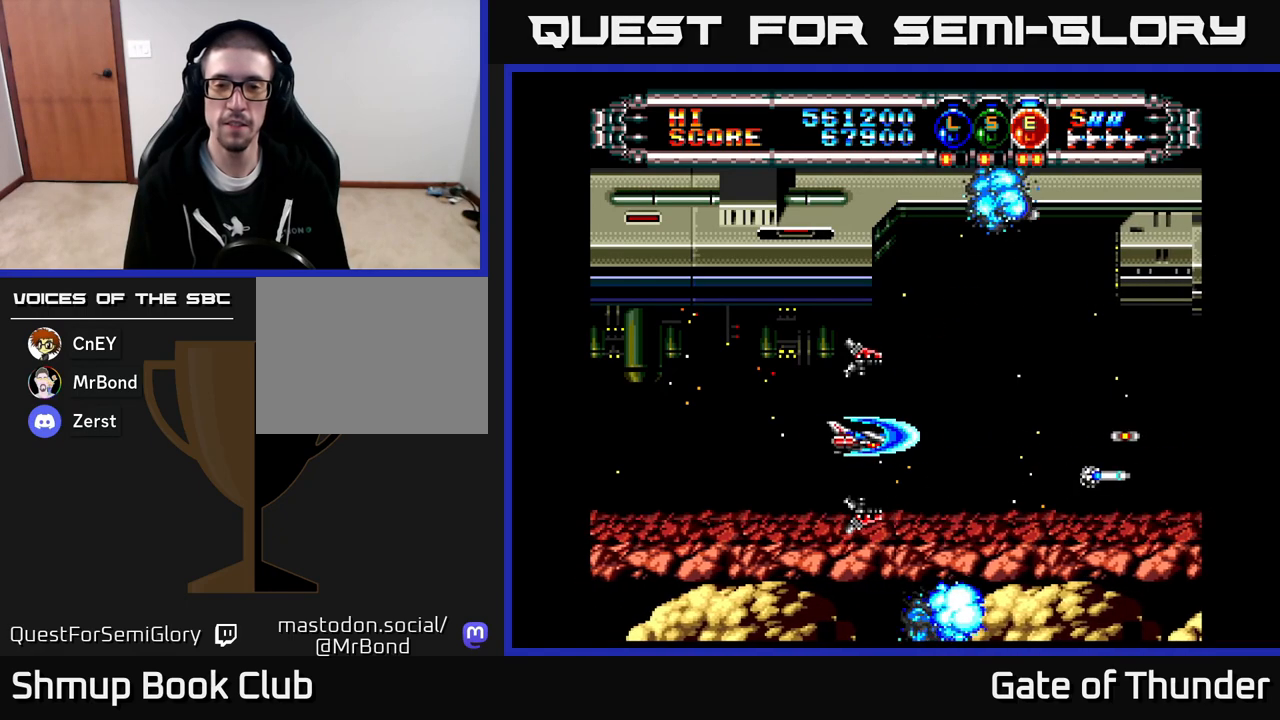
{"buttons": [], "left_stick": "center", "events": [[17, "START", "down"], [167, "START", "up"]]}